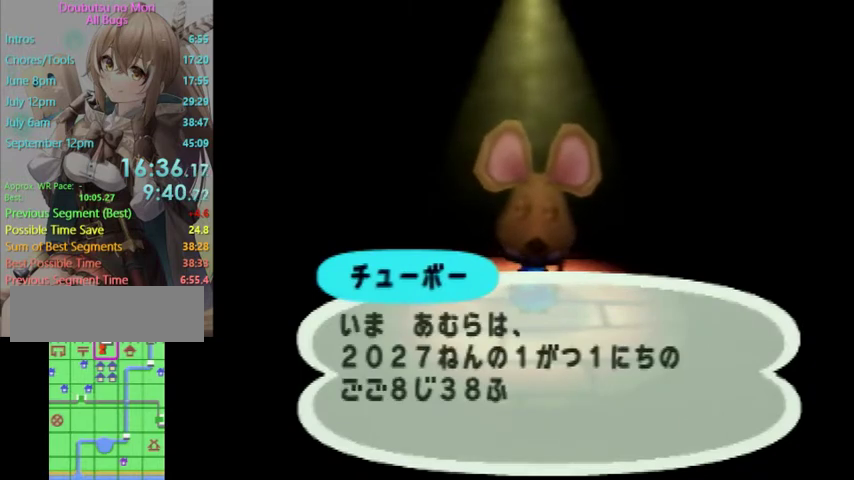
Gameplay with a controller (Nintendo layout); each line is a JSON object with the inputs held at the frame after it. "events" lists button and stick changes between this image and that frame as [ms after this image, input, new state], when the widget could be followed in between. Not read: L2 L3 R3.
{"buttons": ["A"], "left_stick": "center", "right_stick": "center", "events": [[33, "B", "down"], [100, "A", "up"], [100, "B", "up"], [200, "A", "down"], [267, "A", "up"], [333, "A", "down"], [367, "B", "down"], [433, "A", "up"], [433, "B", "up"], [500, "A", "down"]]}
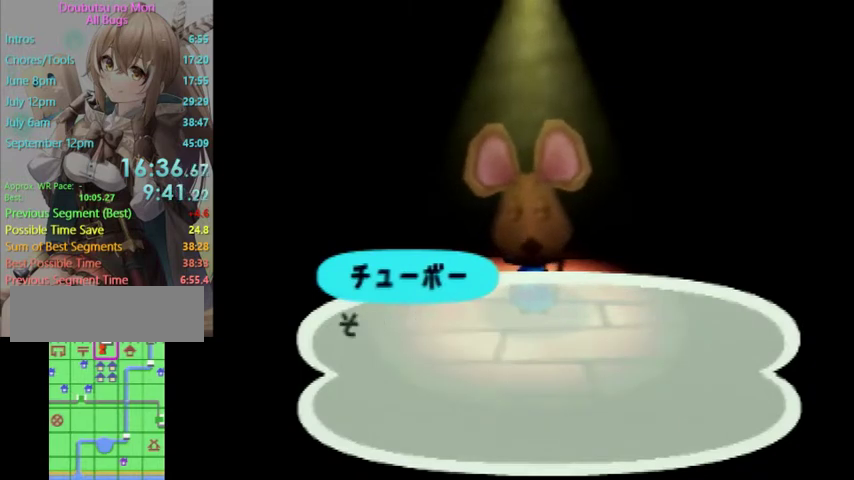
{"buttons": ["B"], "left_stick": "center", "right_stick": "center", "events": [[100, "A", "up"], [167, "B", "down"], [233, "B", "up"], [300, "B", "down"], [400, "B", "up"], [467, "B", "down"]]}
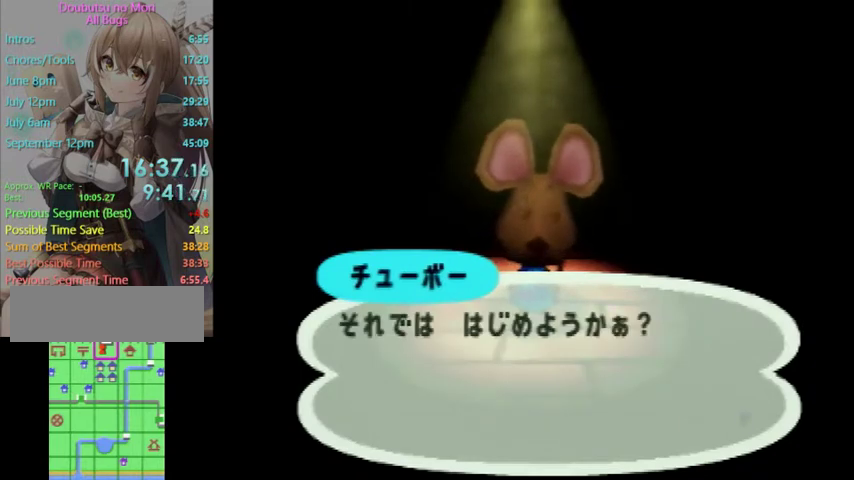
{"buttons": ["A"], "left_stick": "center", "right_stick": "center", "events": [[100, "B", "up"], [267, "left_stick", "up-left"], [367, "A", "down"], [433, "left_stick", "center"]]}
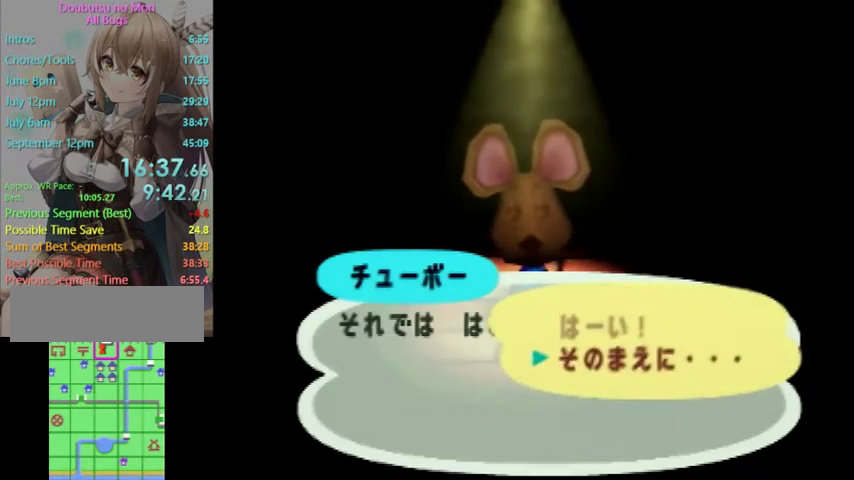
{"buttons": [], "left_stick": "center", "right_stick": "center", "events": [[33, "B", "down"], [100, "B", "up"], [133, "A", "up"], [200, "A", "down"], [200, "B", "down"], [267, "B", "up"], [300, "A", "up"], [367, "A", "down"], [400, "B", "down"], [467, "A", "up"], [467, "B", "up"]]}
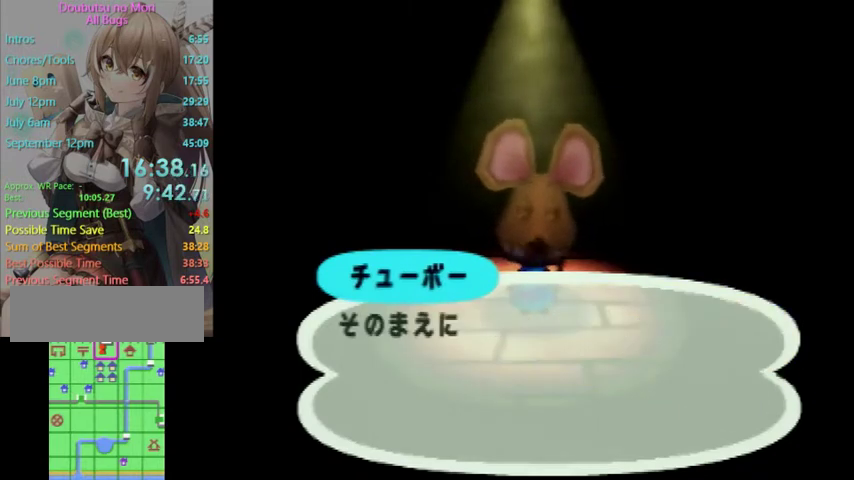
{"buttons": [], "left_stick": "center", "right_stick": "center", "events": [[33, "A", "down"], [133, "A", "up"], [200, "A", "down"], [333, "A", "up"], [400, "B", "down"], [467, "B", "up"]]}
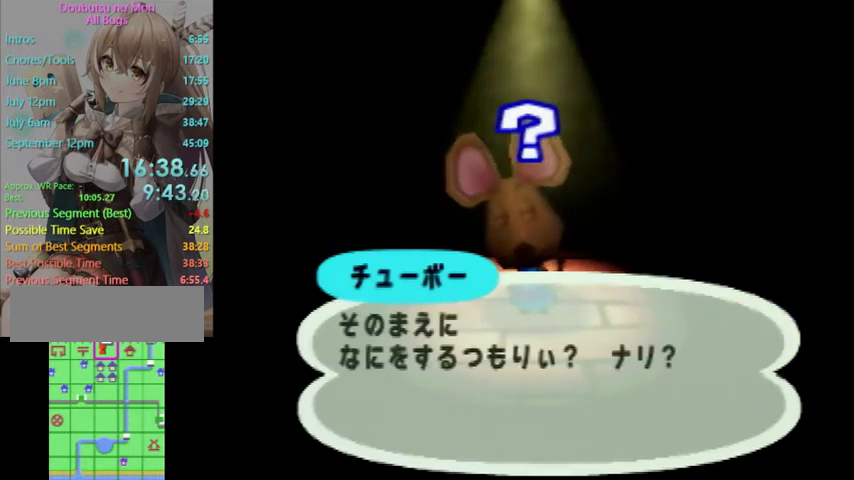
{"buttons": [], "left_stick": "center", "right_stick": "center", "events": [[33, "B", "down"], [100, "B", "up"]]}
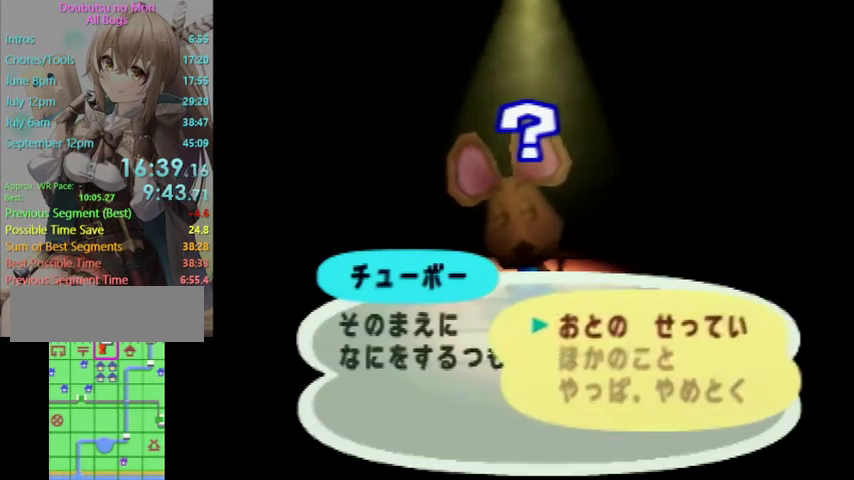
{"buttons": ["A", "B"], "left_stick": "center", "right_stick": "center", "events": [[33, "left_stick", "up-left"], [133, "A", "down"], [167, "left_stick", "center"], [233, "A", "up"], [300, "A", "down"], [333, "B", "down"], [400, "B", "up"], [467, "B", "down"]]}
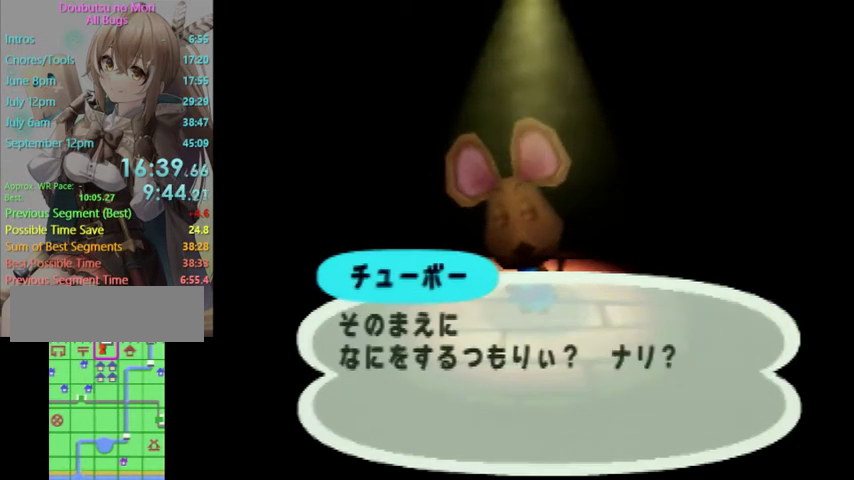
{"buttons": [], "left_stick": "center", "right_stick": "center", "events": [[67, "B", "up"], [100, "A", "up"], [167, "A", "down"], [467, "A", "up"]]}